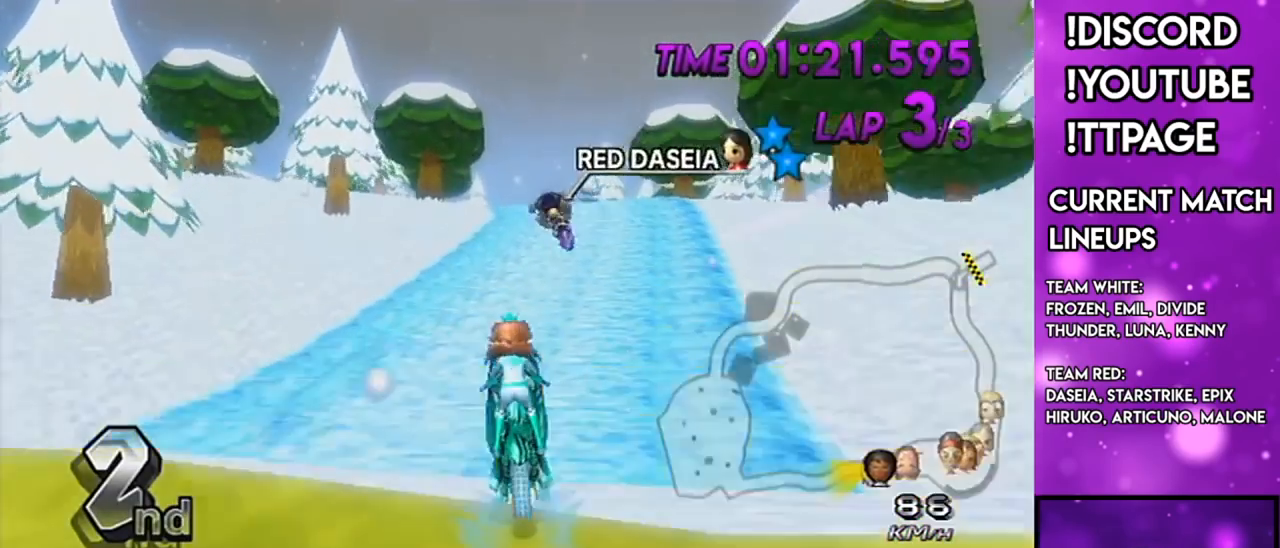
Gameplay with a controller (Nintendo layout); each line is a JSON object with the inputs held at the frame after it. "events" lists button and stick changes between this image and that frame as [ms after this image, input, new state], when the widget could be followed in between. Not read: L1 L3 R1 R3.
{"buttons": ["A"], "left_stick": "up", "right_stick": "center", "events": [[16, "right_stick", "center"], [33, "DPAD_UP", "down"], [83, "left_stick", "right"], [133, "DPAD_UP", "up"], [233, "X", "down"], [283, "left_stick", "up"], [367, "X", "up"]]}
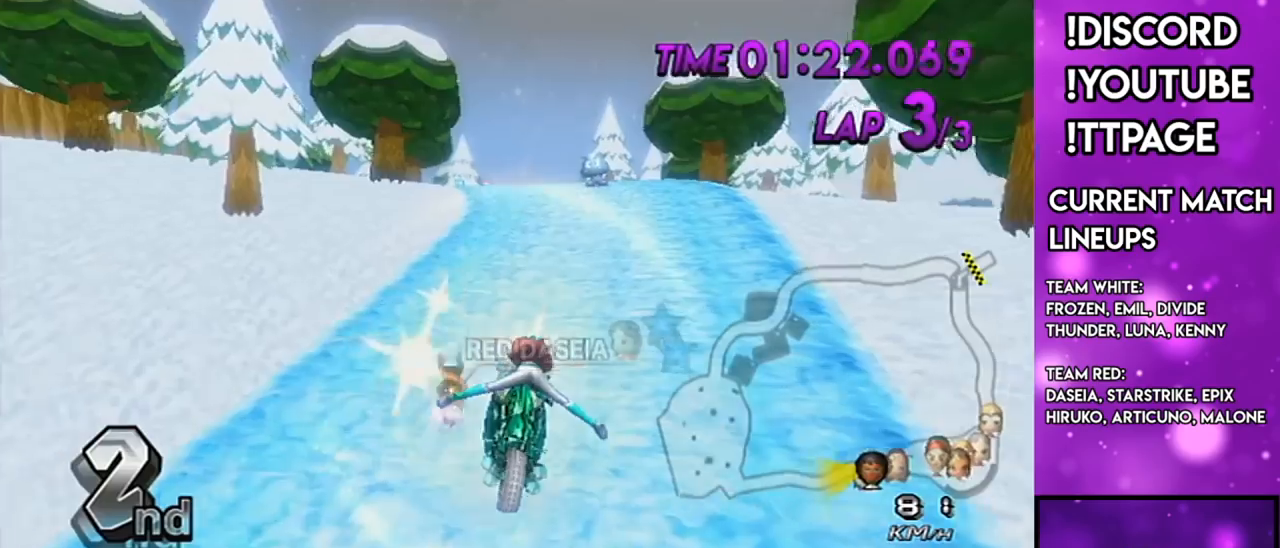
{"buttons": ["A"], "left_stick": "center", "right_stick": "center", "events": [[467, "left_stick", "center"]]}
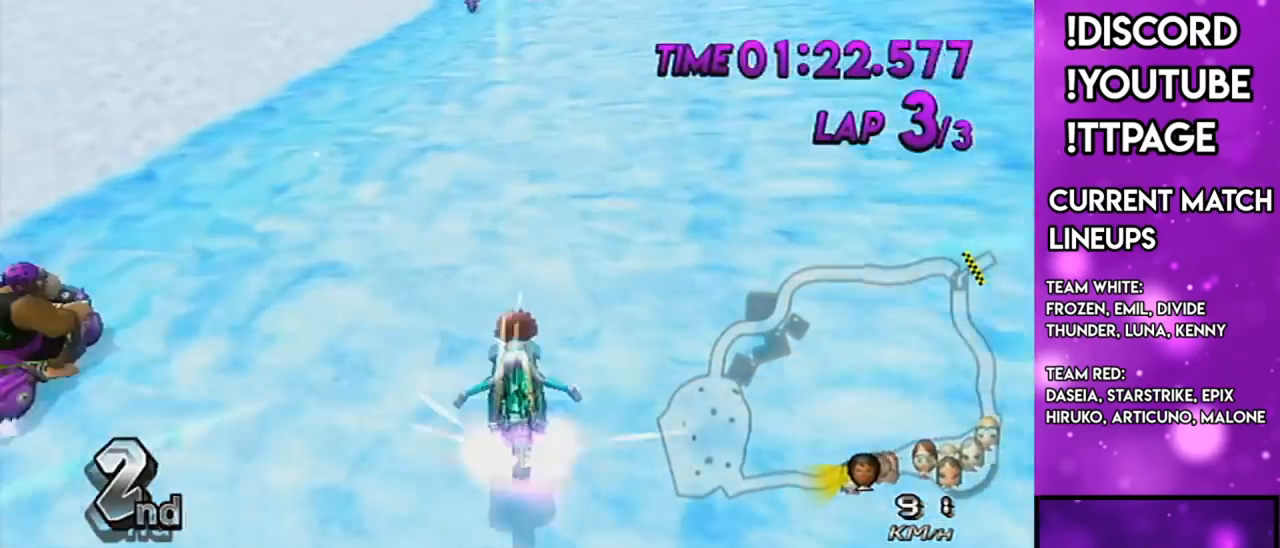
{"buttons": ["A"], "left_stick": "center", "right_stick": "center", "events": [[83, "DPAD_UP", "down"], [350, "DPAD_UP", "up"]]}
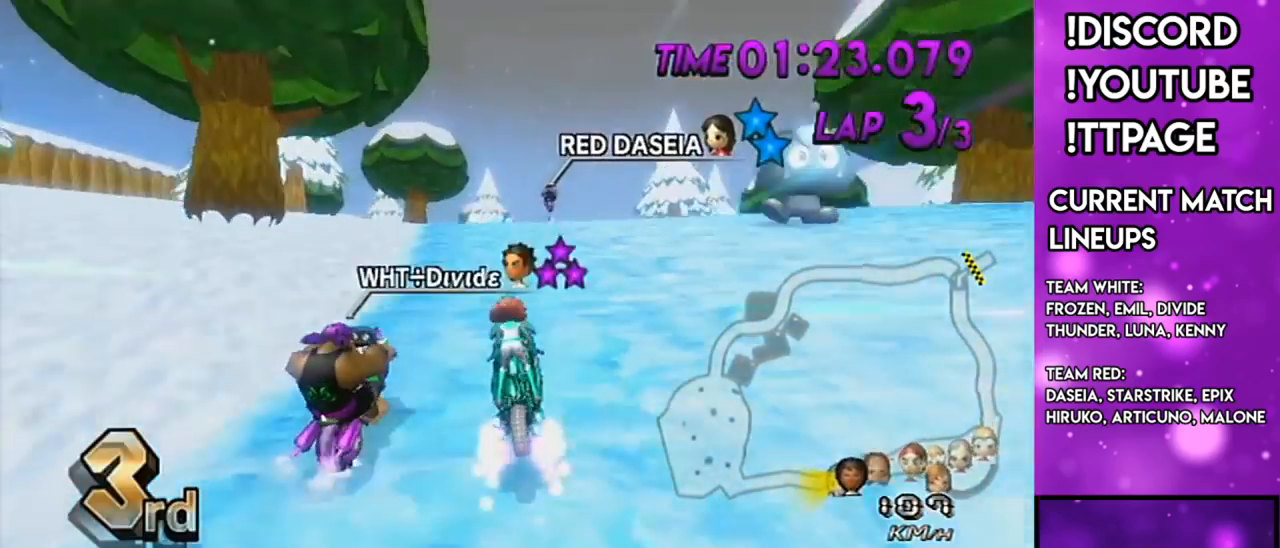
{"buttons": ["A"], "left_stick": "center", "right_stick": "left", "events": [[501, "right_stick", "left"]]}
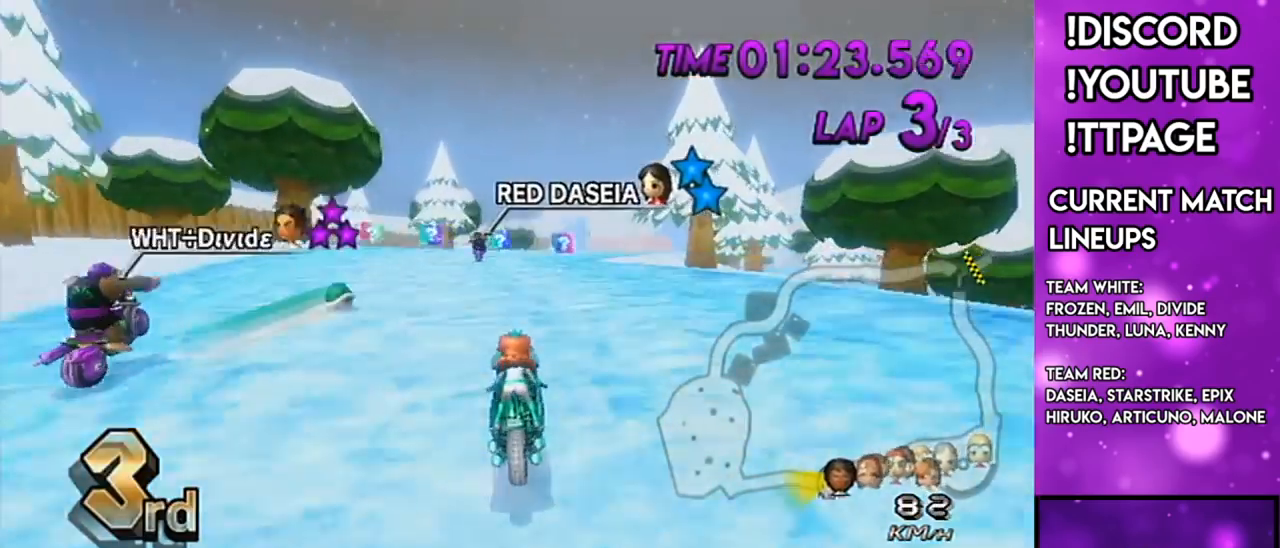
{"buttons": ["A"], "left_stick": "left", "right_stick": "center", "events": [[33, "right_stick", "center"], [434, "left_stick", "left"]]}
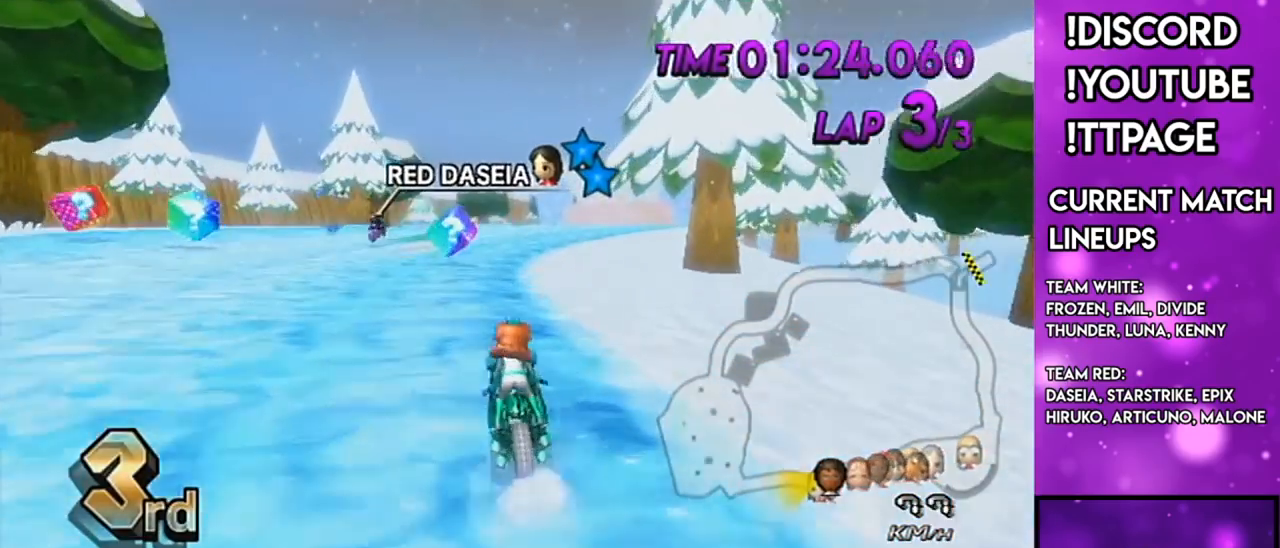
{"buttons": ["A"], "left_stick": "right", "right_stick": "center", "events": [[234, "left_stick", "center"], [284, "left_stick", "right"]]}
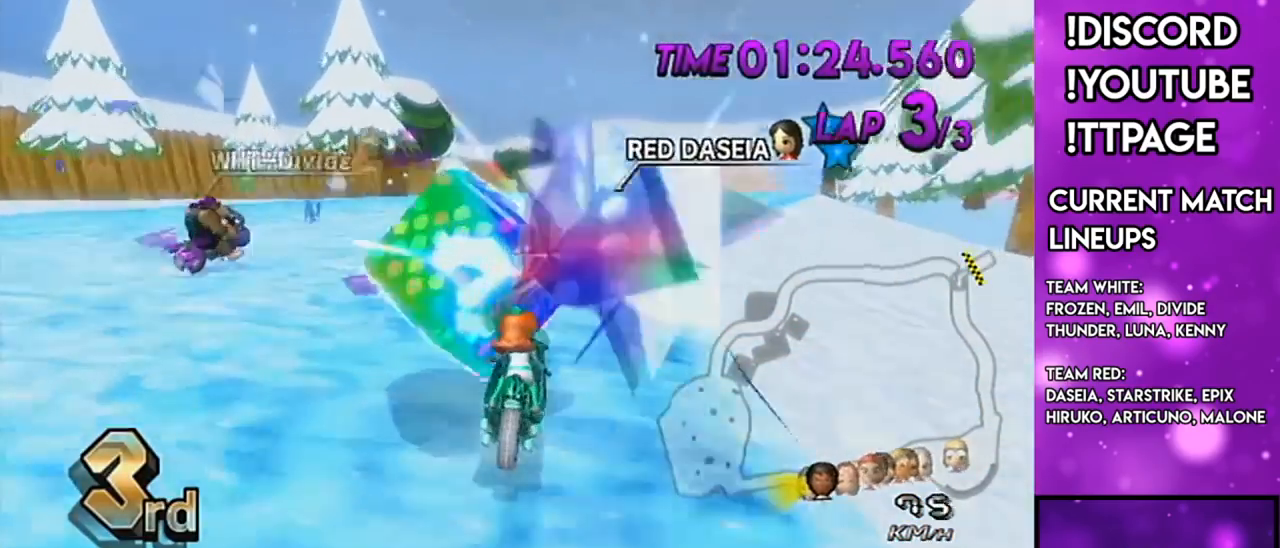
{"buttons": ["A", "DPAD_UP", "DPAD_LEFT"], "left_stick": "center", "right_stick": "center", "events": [[200, "left_stick", "center"], [300, "DPAD_LEFT", "down"], [300, "DPAD_UP", "down"], [384, "right_stick", "left"], [400, "DPAD_LEFT", "up"], [400, "DPAD_UP", "up"], [450, "right_stick", "center"], [484, "DPAD_LEFT", "down"], [484, "DPAD_UP", "down"]]}
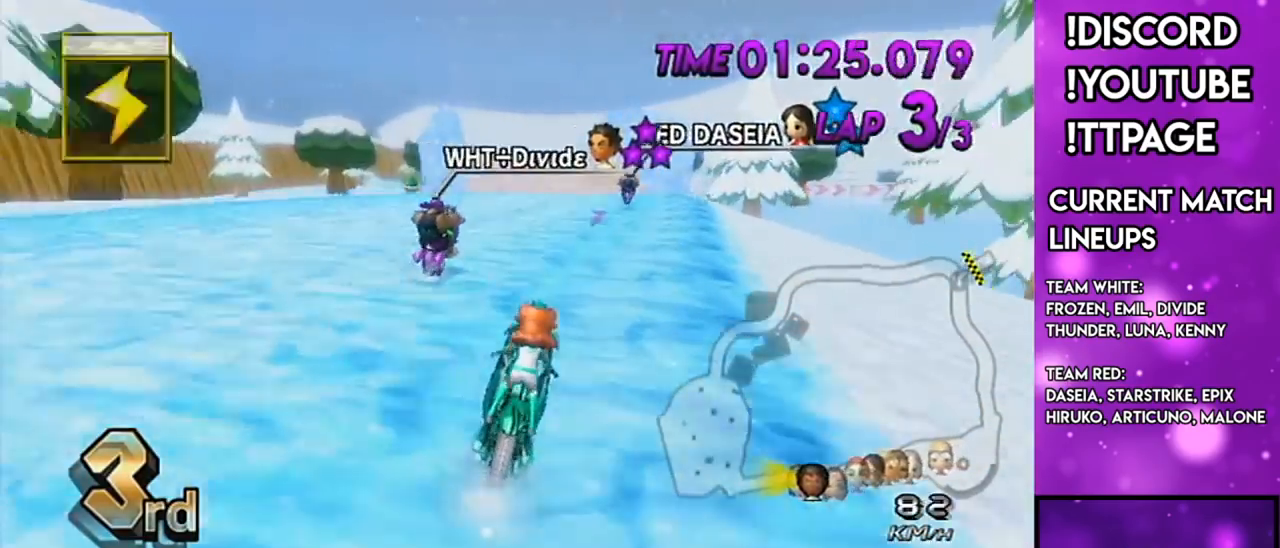
{"buttons": ["A"], "left_stick": "center", "right_stick": "center", "events": [[50, "DPAD_LEFT", "up"], [50, "DPAD_UP", "up"]]}
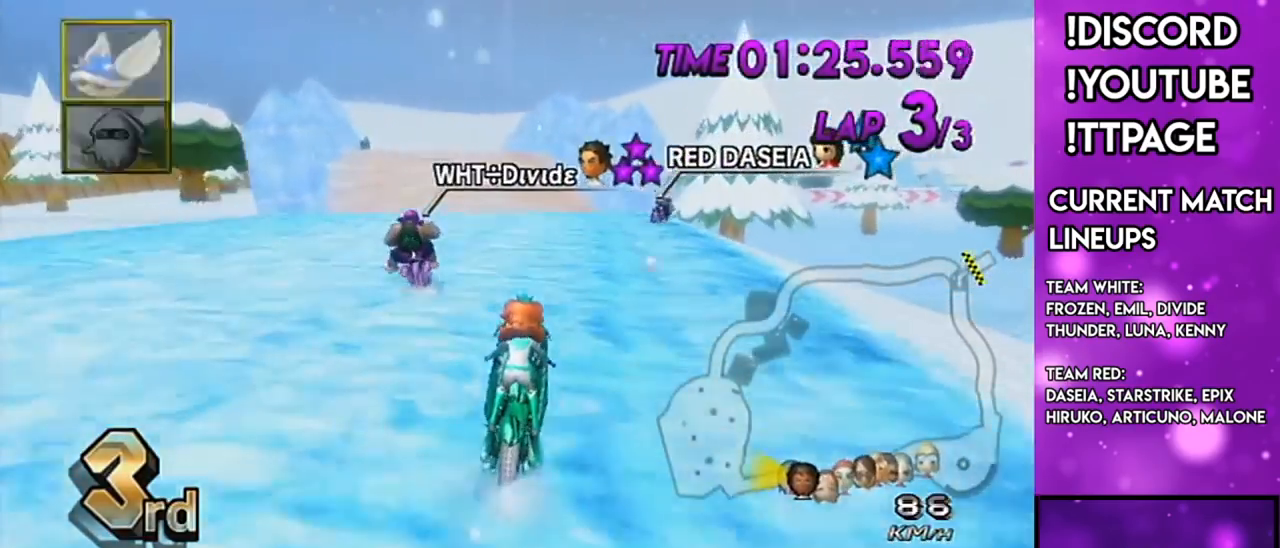
{"buttons": ["A"], "left_stick": "left", "right_stick": "center", "events": [[83, "right_stick", "left"], [133, "right_stick", "center"], [150, "left_stick", "left"]]}
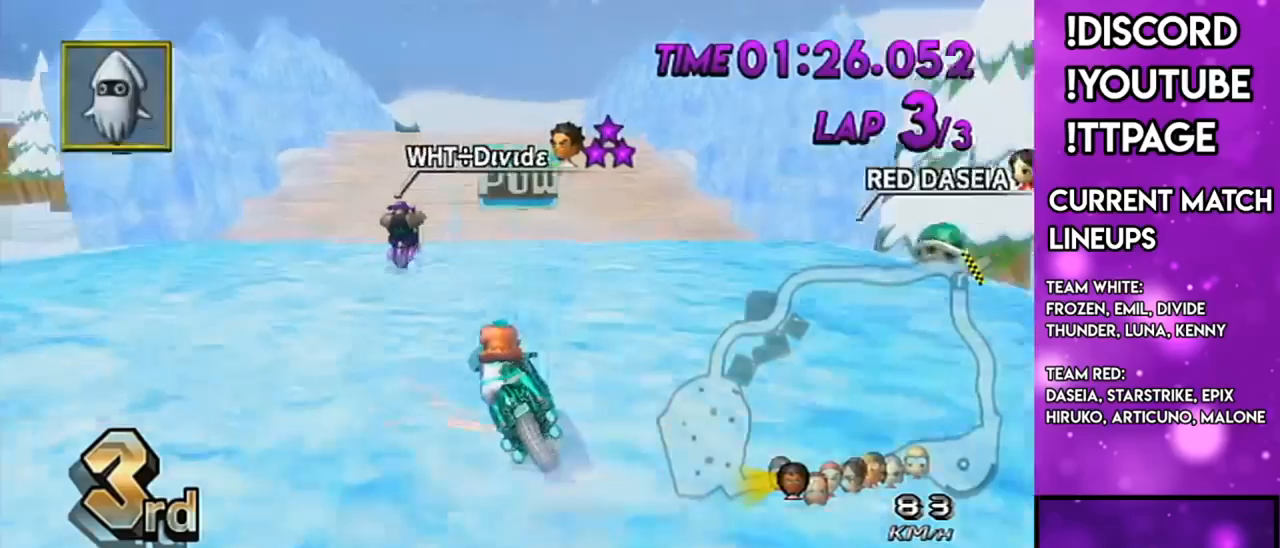
{"buttons": ["A"], "left_stick": "up-right", "right_stick": "center", "events": [[34, "DPAD_UP", "down"], [84, "DPAD_LEFT", "down"], [84, "left_stick", "center"], [184, "right_stick", "left"], [234, "DPAD_LEFT", "up"], [234, "DPAD_UP", "up"], [234, "right_stick", "center"], [401, "left_stick", "up-right"]]}